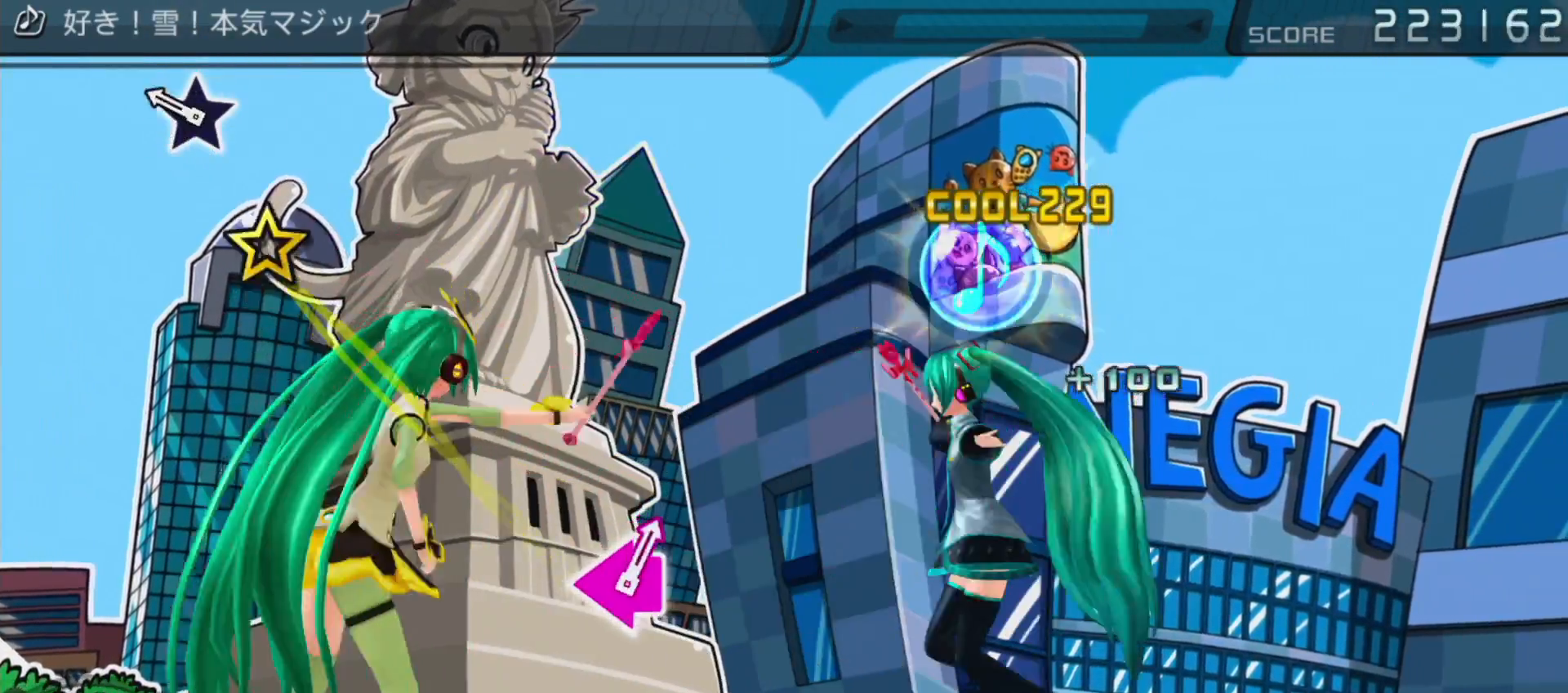
Gameplay with a controller (PlayStation layout); each line is a JSON object with the inputs held at the frame after it (dt_ms = milliseconds from this image to that frame). "events" lists button and stick changes between this image and that frame as [ms after this image, input, new state], when the widget could be followed in between. Not read: L3 R3.
{"dt_ms": 500, "buttons": [], "left_stick": "center", "right_stick": "center", "events": [[167, "right_stick", "up"], [267, "right_stick", "center"]]}
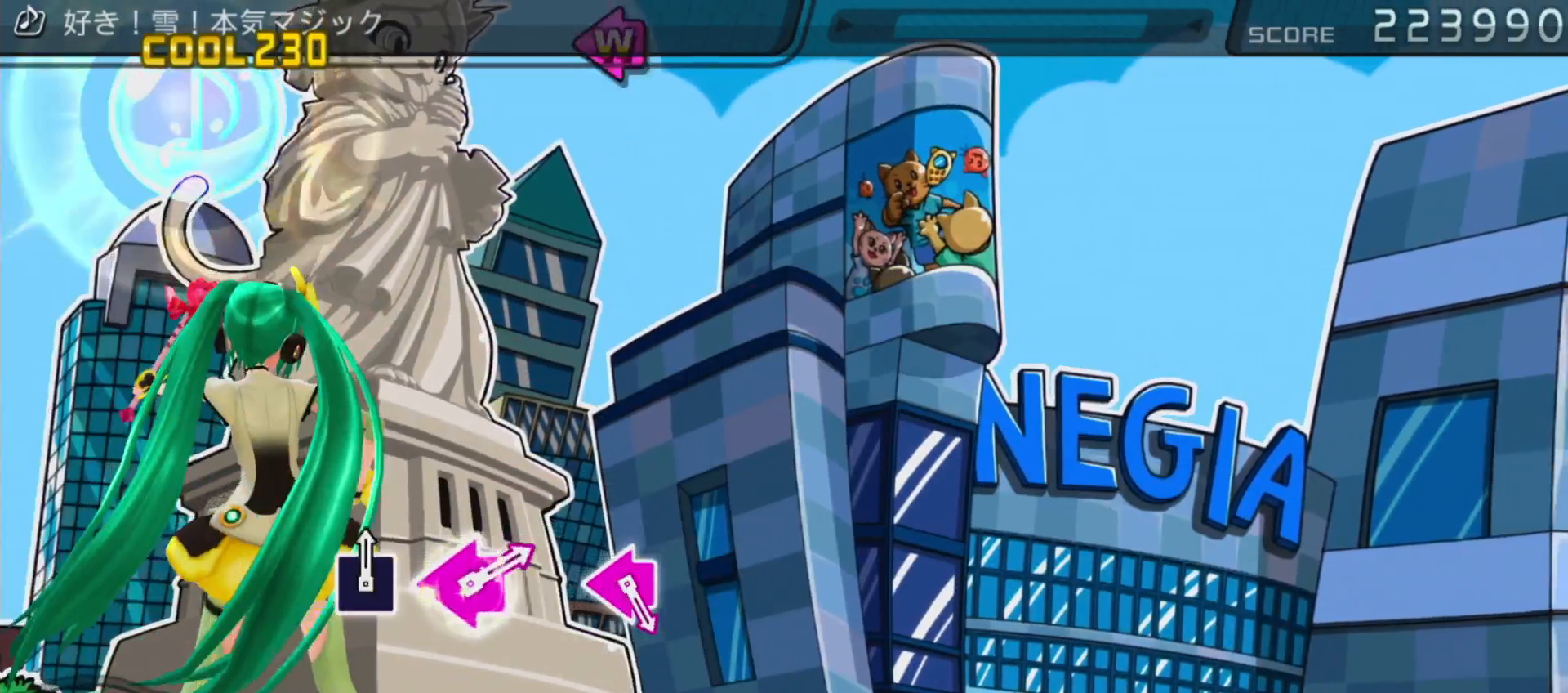
{"dt_ms": 500, "buttons": [], "left_stick": "center", "right_stick": "center", "events": []}
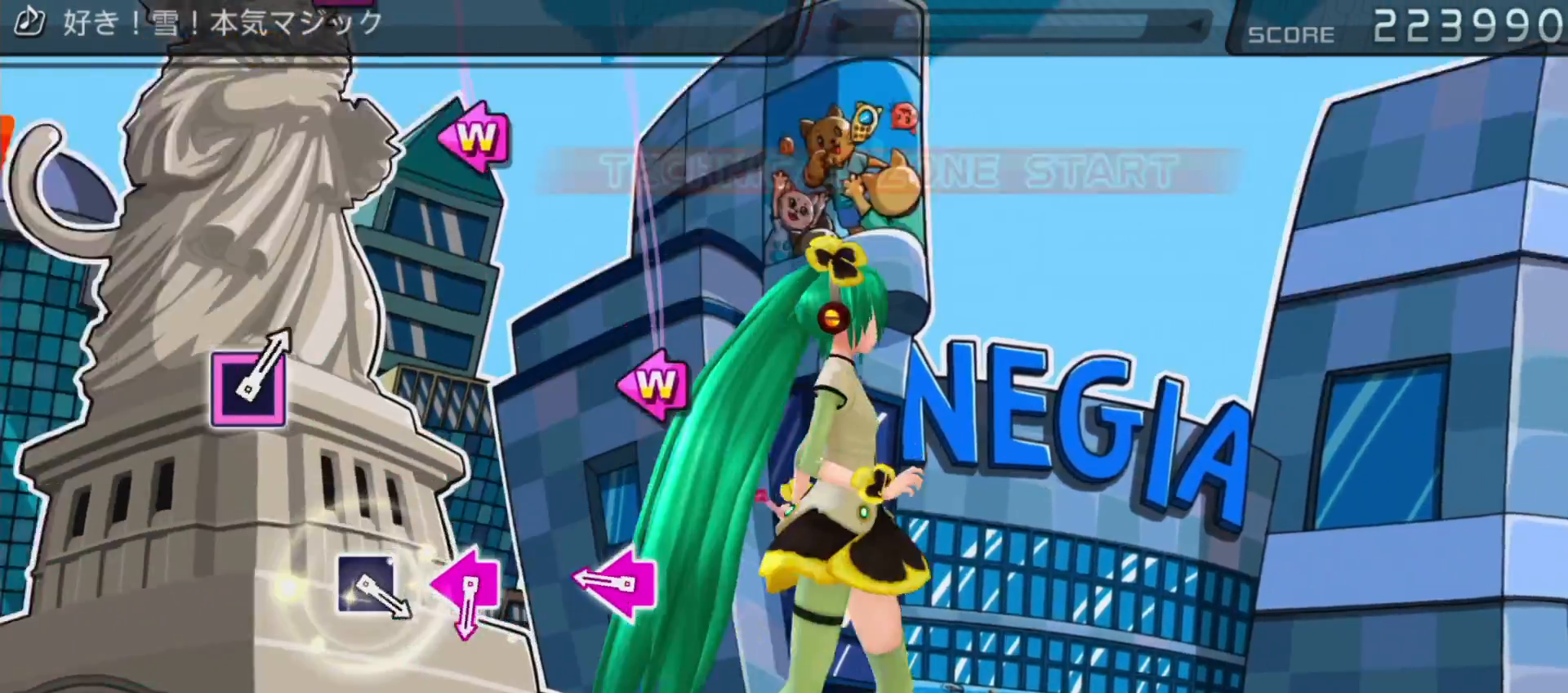
{"dt_ms": 500, "buttons": [], "left_stick": "center", "right_stick": "center", "events": [[267, "DPAD_LEFT", "down"], [267, "SQUARE", "down"], [367, "SQUARE", "up"], [400, "DPAD_LEFT", "up"]]}
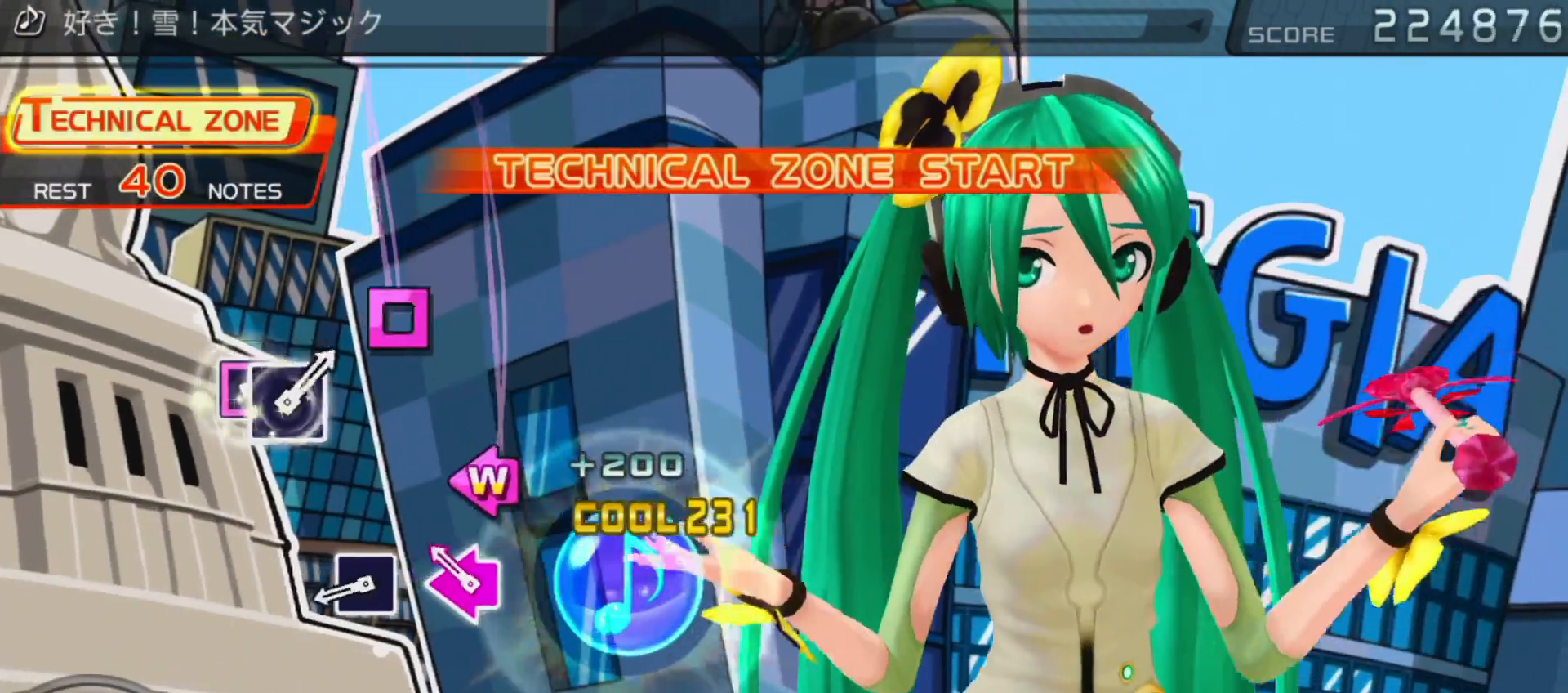
{"dt_ms": 500, "buttons": [], "left_stick": "center", "right_stick": "center", "events": [[100, "DPAD_LEFT", "down"], [100, "SQUARE", "down"], [233, "SQUARE", "up"], [350, "DPAD_LEFT", "up"], [350, "SQUARE", "down"], [483, "SQUARE", "up"]]}
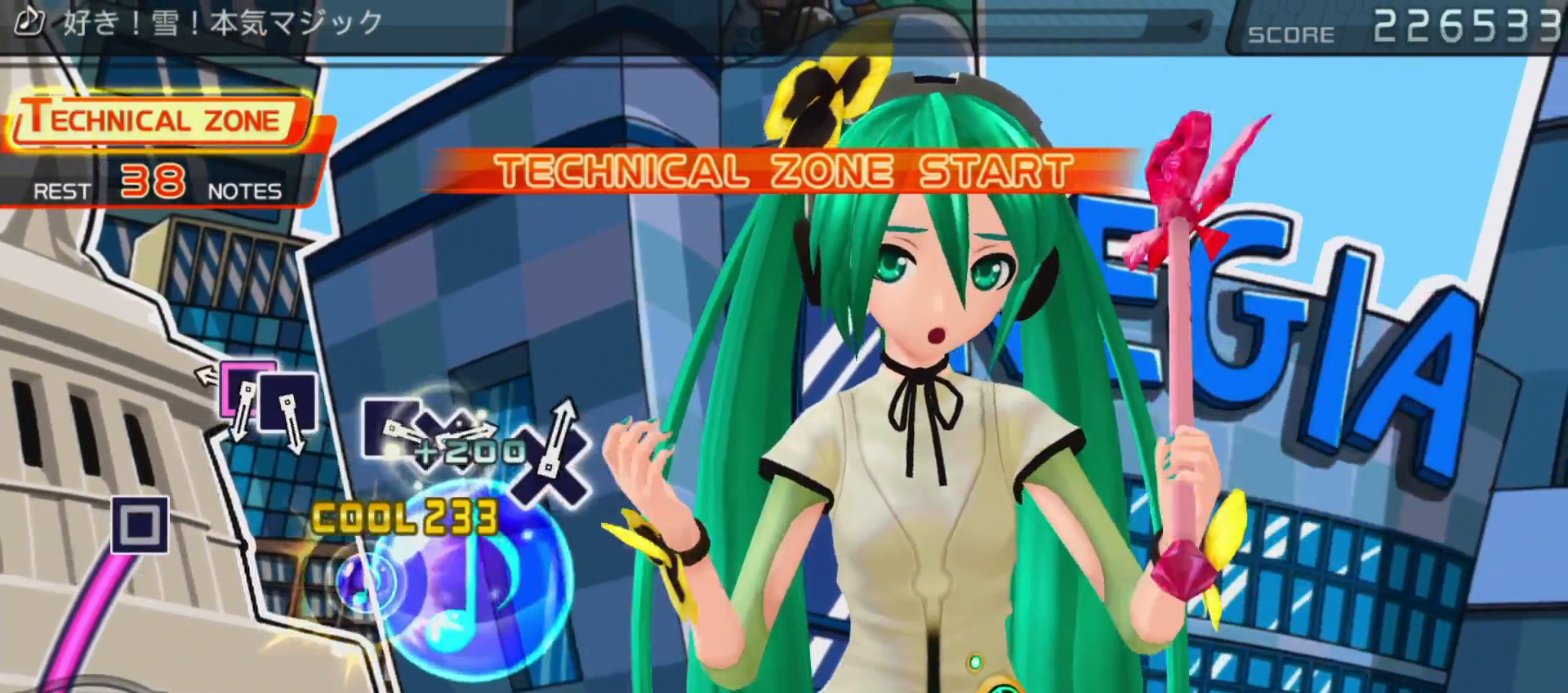
{"dt_ms": 500, "buttons": ["SQUARE"], "left_stick": "center", "right_stick": "center", "events": [[217, "SQUARE", "down"]]}
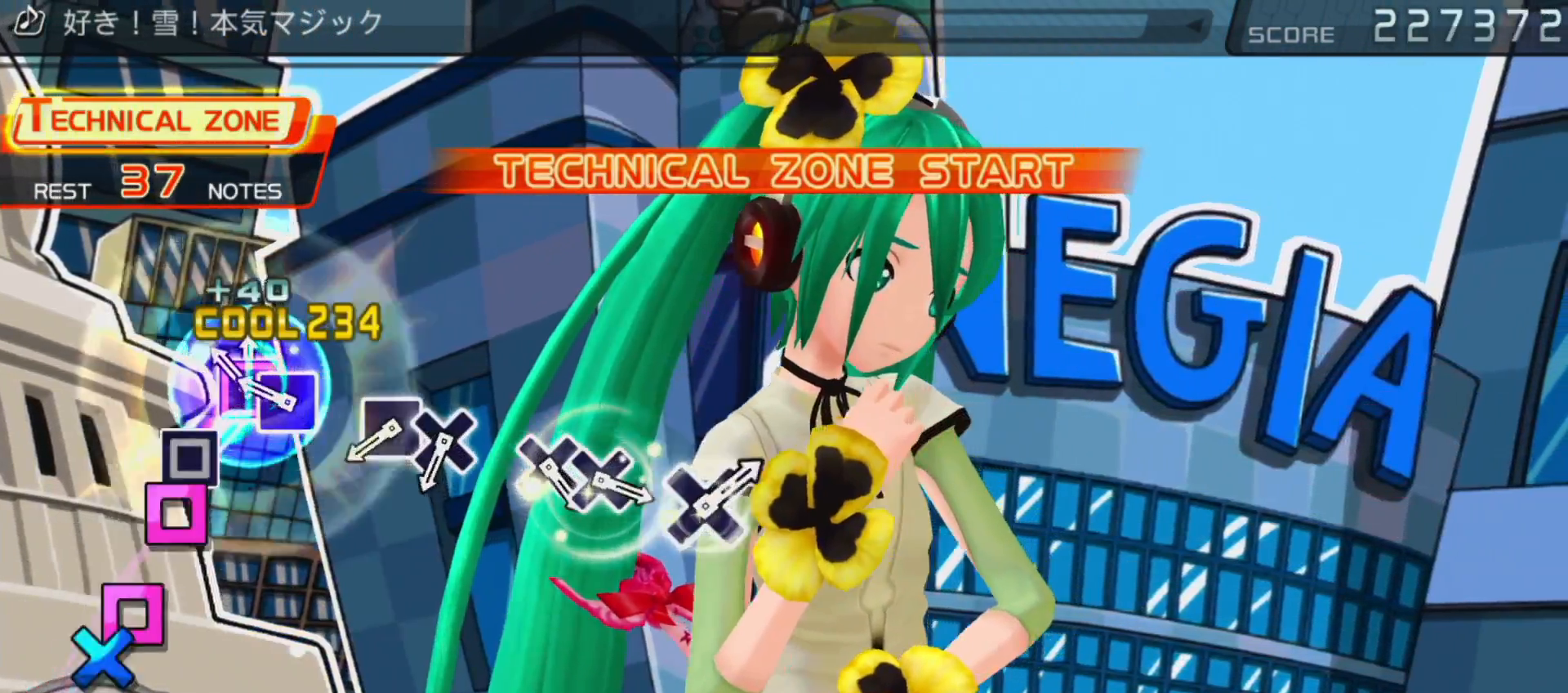
{"dt_ms": 500, "buttons": ["SQUARE"], "left_stick": "center", "right_stick": "center", "events": [[83, "SQUARE", "up"], [183, "SQUARE", "down"], [317, "SQUARE", "up"], [467, "SQUARE", "down"]]}
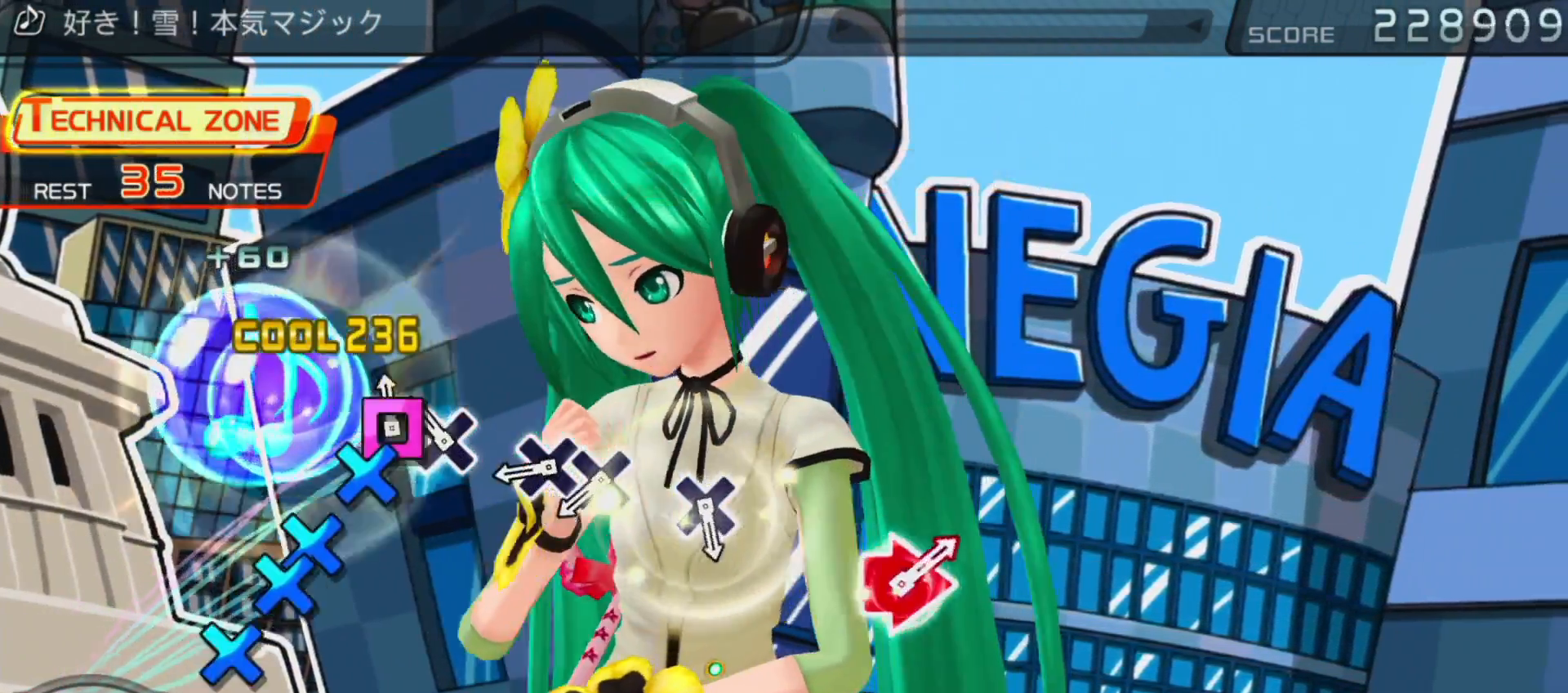
{"dt_ms": 500, "buttons": ["DPAD_DOWN"], "left_stick": "center", "right_stick": "center", "events": [[67, "SQUARE", "up"], [83, "DPAD_DOWN", "down"], [250, "DPAD_DOWN", "up"], [300, "CROSS", "down"], [417, "CROSS", "up"], [417, "DPAD_DOWN", "down"]]}
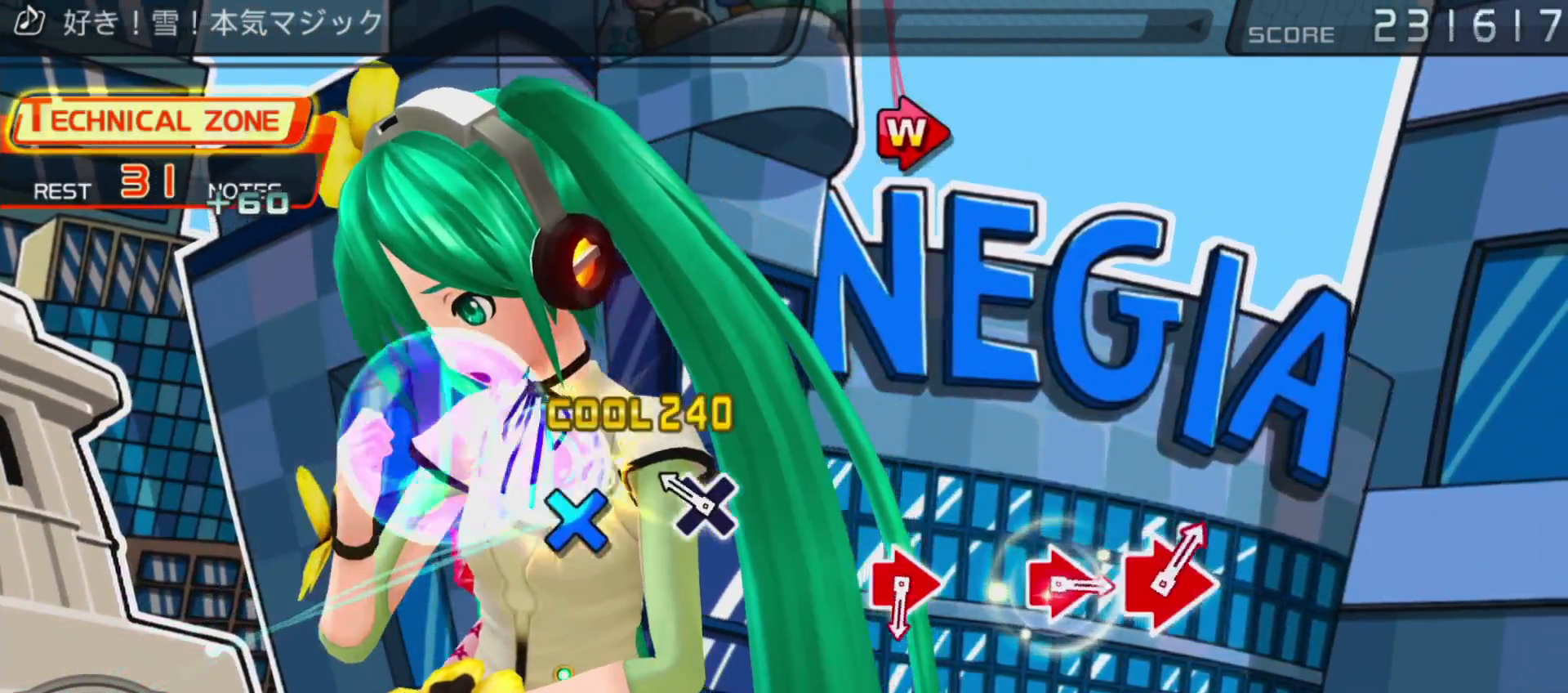
{"dt_ms": 500, "buttons": [], "left_stick": "center", "right_stick": "center", "events": [[67, "DPAD_DOWN", "up"], [150, "CROSS", "down"], [283, "CROSS", "up"]]}
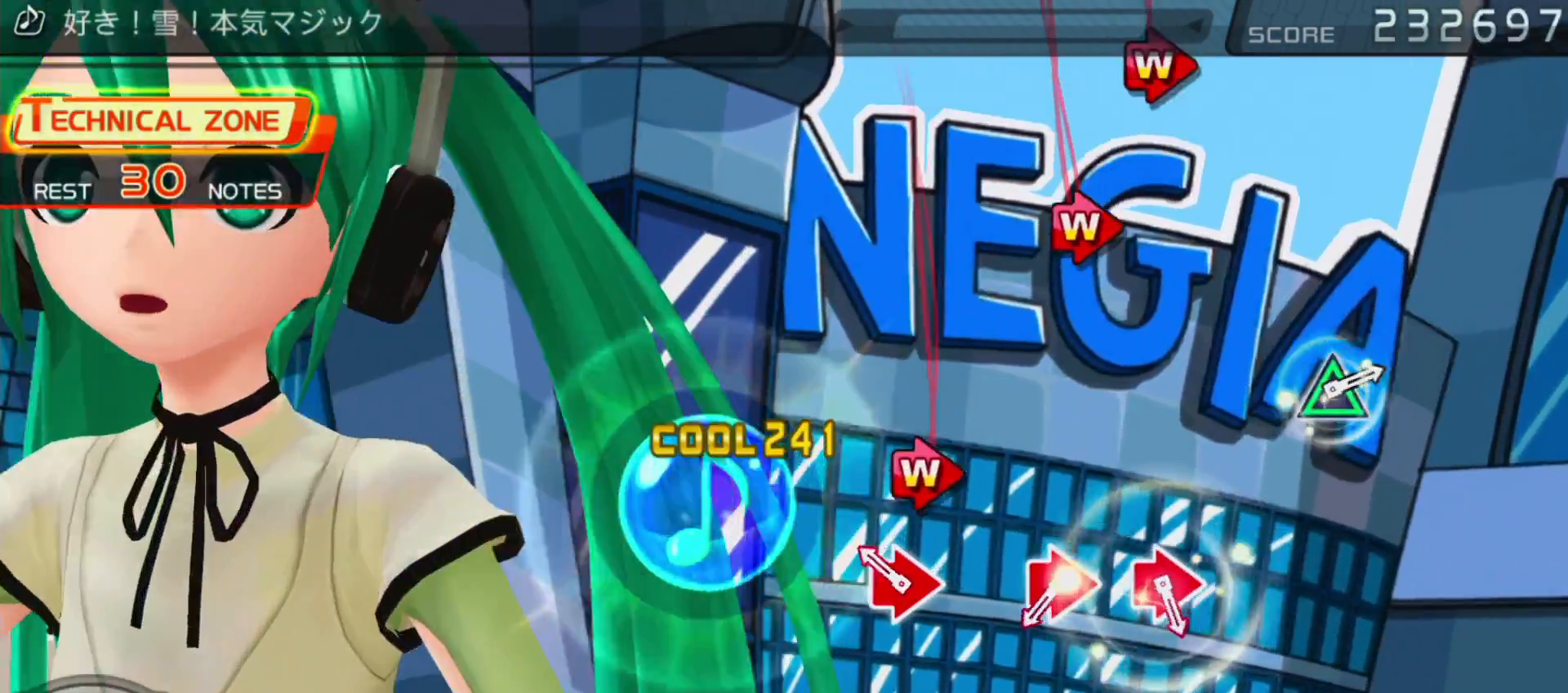
{"dt_ms": 500, "buttons": ["CIRCLE", "DPAD_RIGHT"], "left_stick": "center", "right_stick": "center", "events": [[117, "DPAD_RIGHT", "down"], [133, "CIRCLE", "down"], [250, "CIRCLE", "up"], [267, "DPAD_RIGHT", "up"], [467, "CIRCLE", "down"], [483, "DPAD_RIGHT", "down"]]}
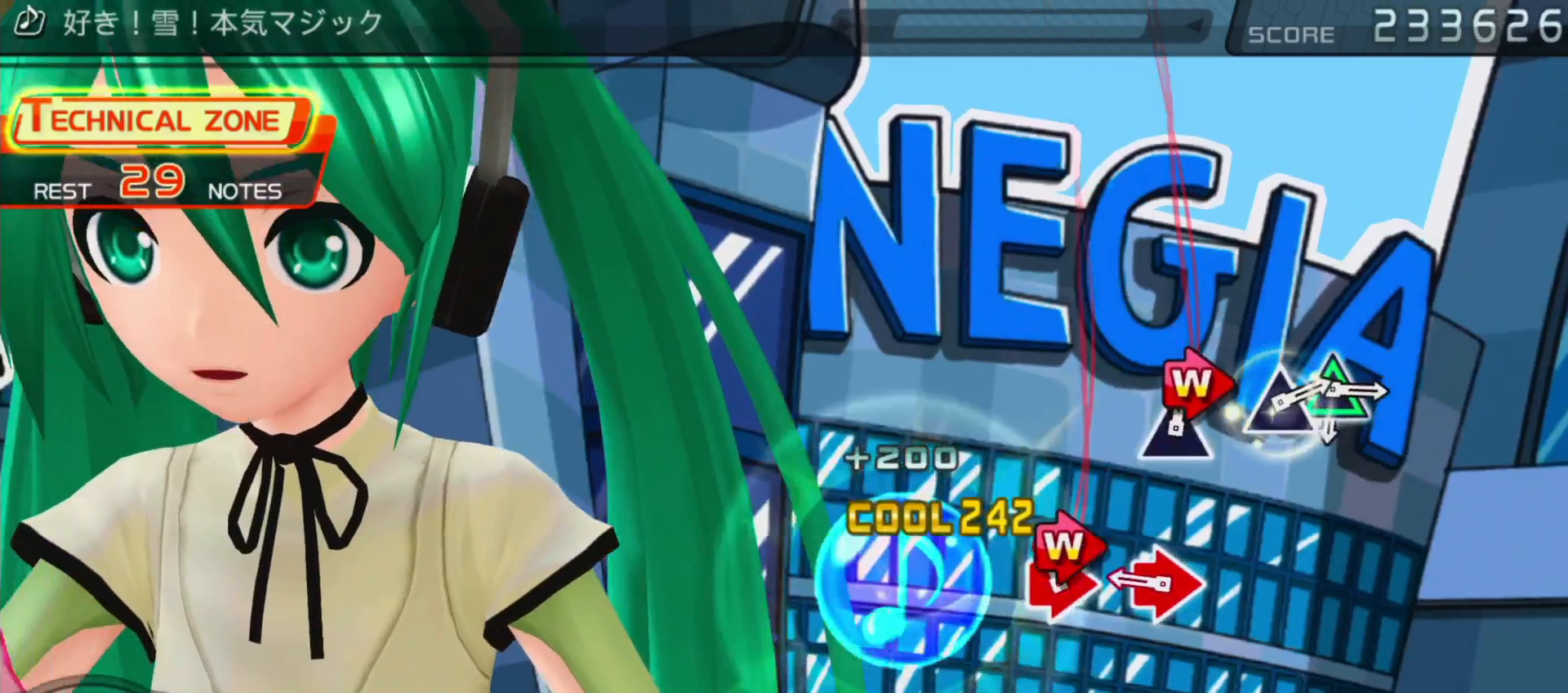
{"dt_ms": 500, "buttons": [], "left_stick": "center", "right_stick": "center", "events": [[100, "CIRCLE", "up"], [100, "DPAD_RIGHT", "up"], [250, "CIRCLE", "down"], [250, "DPAD_RIGHT", "down"], [417, "CIRCLE", "up"], [417, "DPAD_RIGHT", "up"]]}
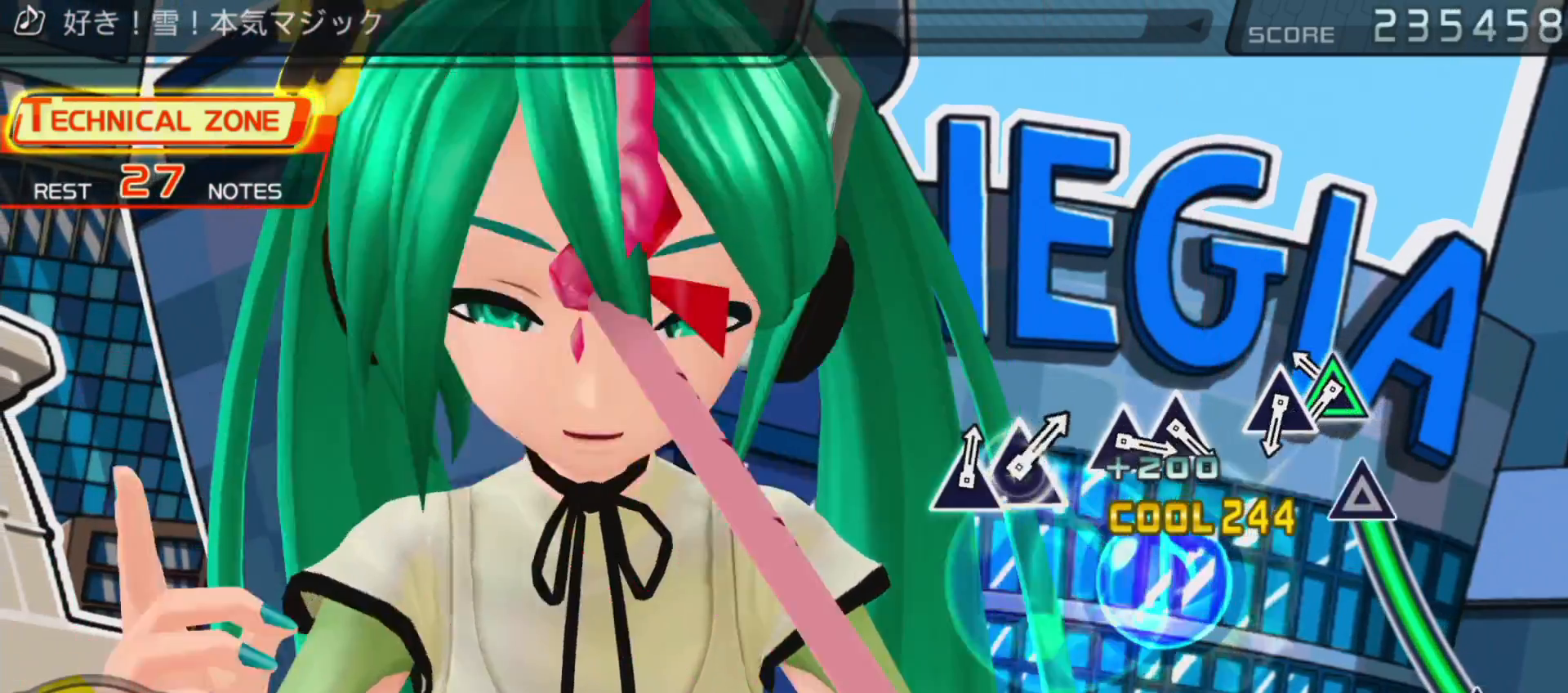
{"dt_ms": 500, "buttons": [], "left_stick": "center", "right_stick": "center", "events": [[83, "TRIANGLE", "down"], [450, "TRIANGLE", "up"]]}
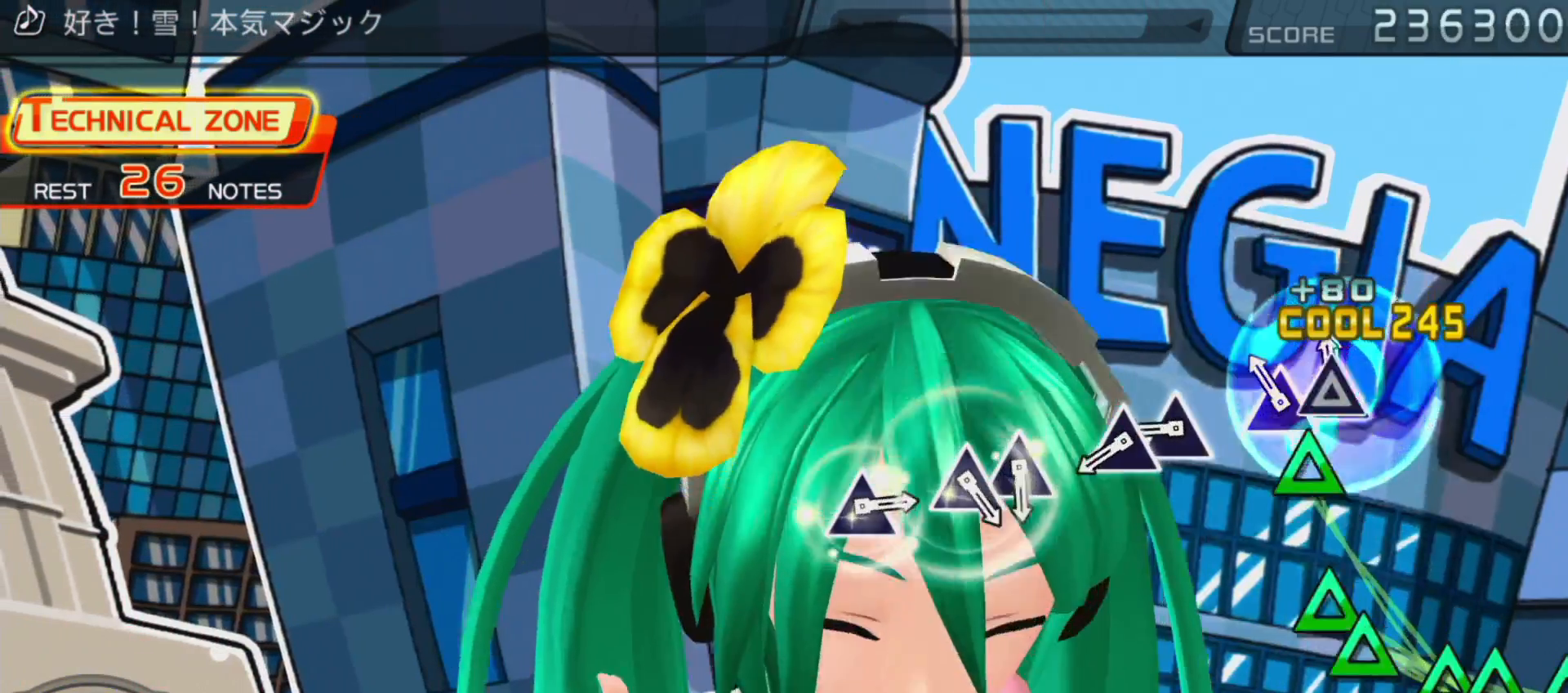
{"dt_ms": 500, "buttons": ["DPAD_UP"], "left_stick": "center", "right_stick": "center", "events": [[50, "TRIANGLE", "down"], [200, "TRIANGLE", "up"], [300, "TRIANGLE", "down"], [400, "DPAD_UP", "down"], [433, "TRIANGLE", "up"]]}
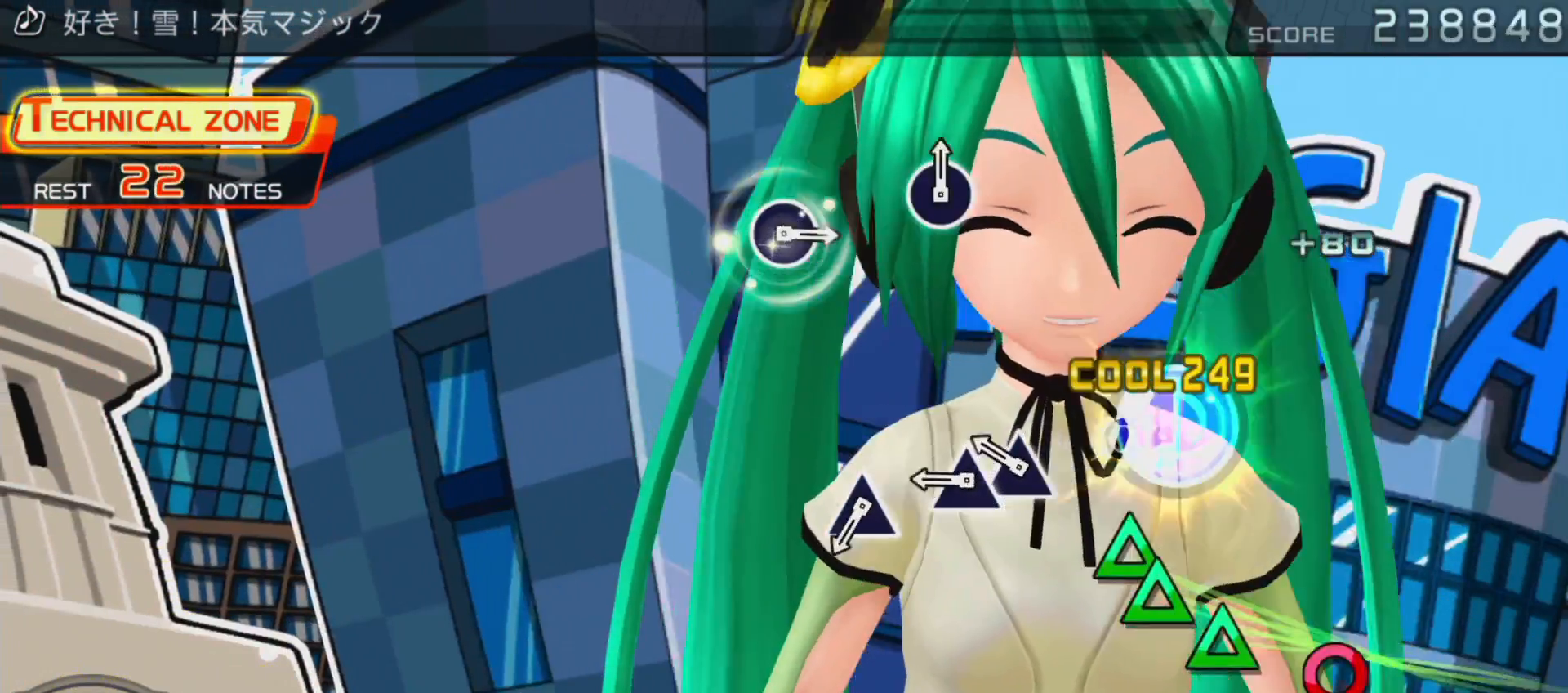
{"dt_ms": 500, "buttons": [], "left_stick": "center", "right_stick": "center", "events": [[117, "DPAD_UP", "up"], [150, "TRIANGLE", "down"], [267, "DPAD_UP", "down"], [283, "TRIANGLE", "up"], [433, "DPAD_UP", "up"]]}
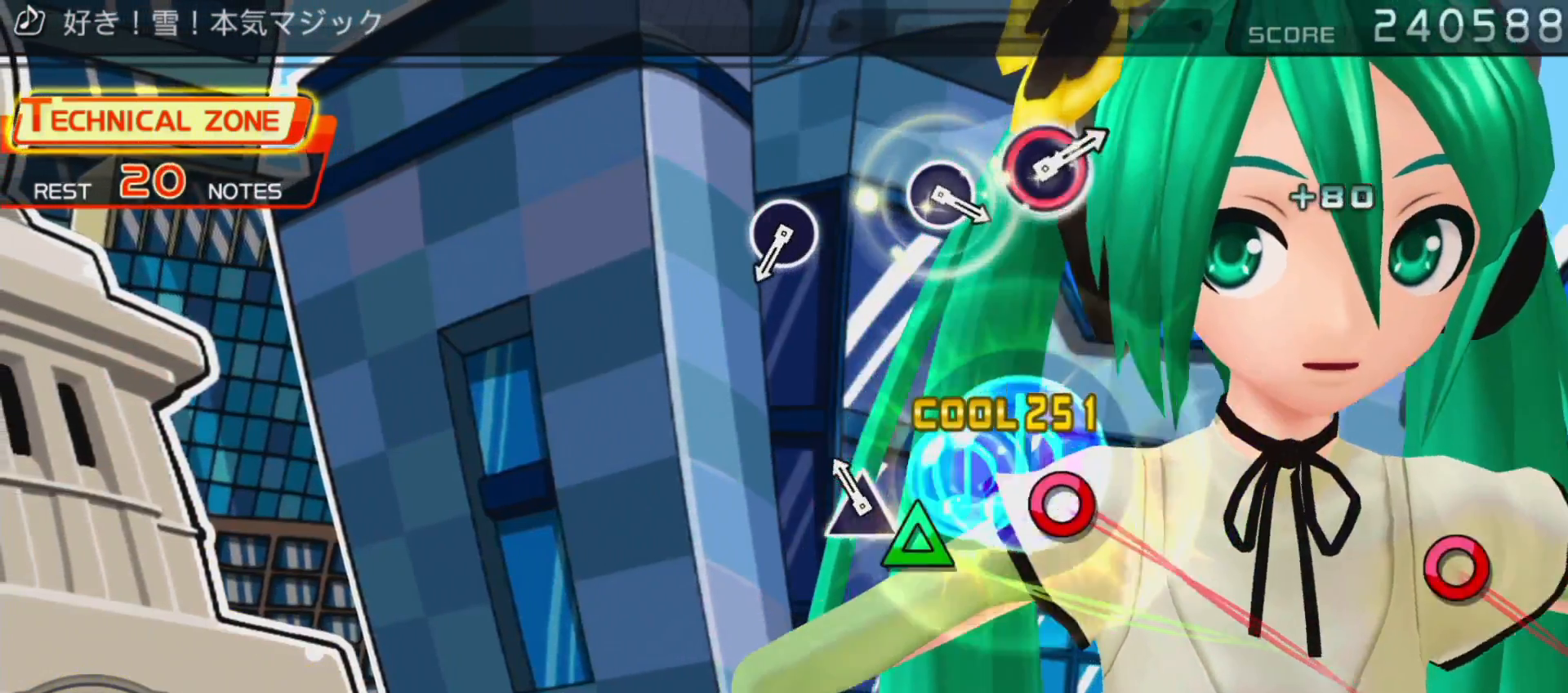
{"dt_ms": 500, "buttons": ["CIRCLE"], "left_stick": "center", "right_stick": "center", "events": [[33, "TRIANGLE", "down"], [150, "TRIANGLE", "up"], [483, "CIRCLE", "down"]]}
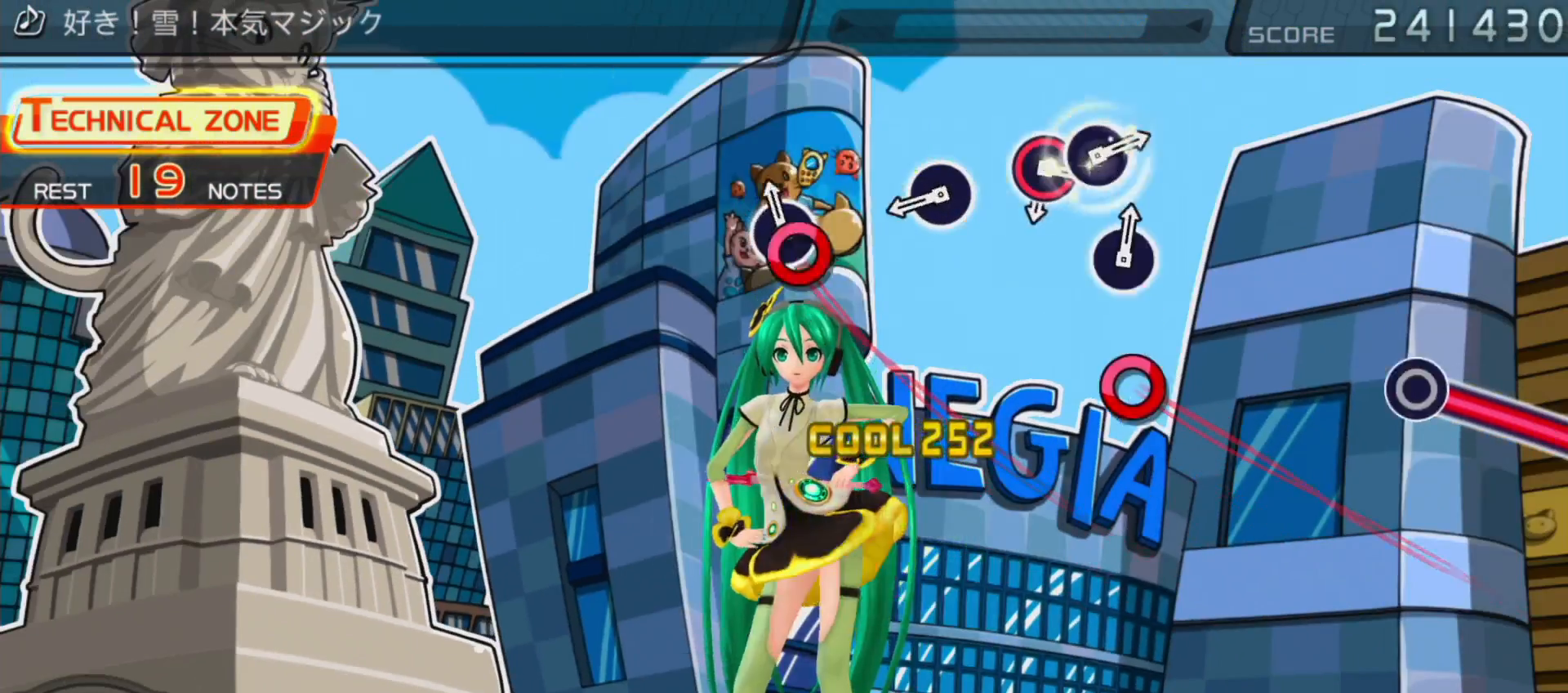
{"dt_ms": 1000, "buttons": [], "left_stick": "center", "right_stick": "center"}
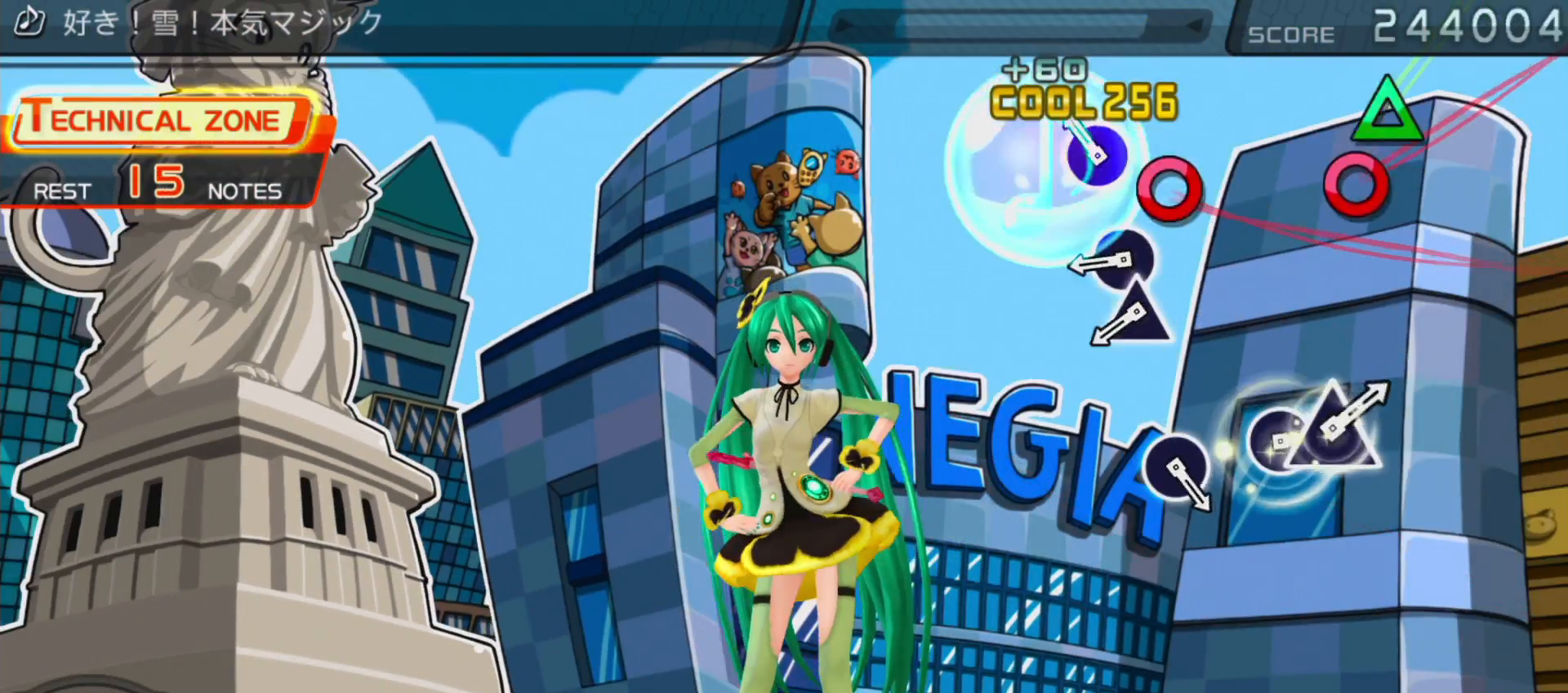
{"dt_ms": 500, "buttons": ["DPAD_UP"], "left_stick": "center", "right_stick": "center", "events": [[33, "CIRCLE", "down"], [167, "CIRCLE", "up"], [300, "CIRCLE", "down"], [400, "DPAD_UP", "down"], [450, "CIRCLE", "up"]]}
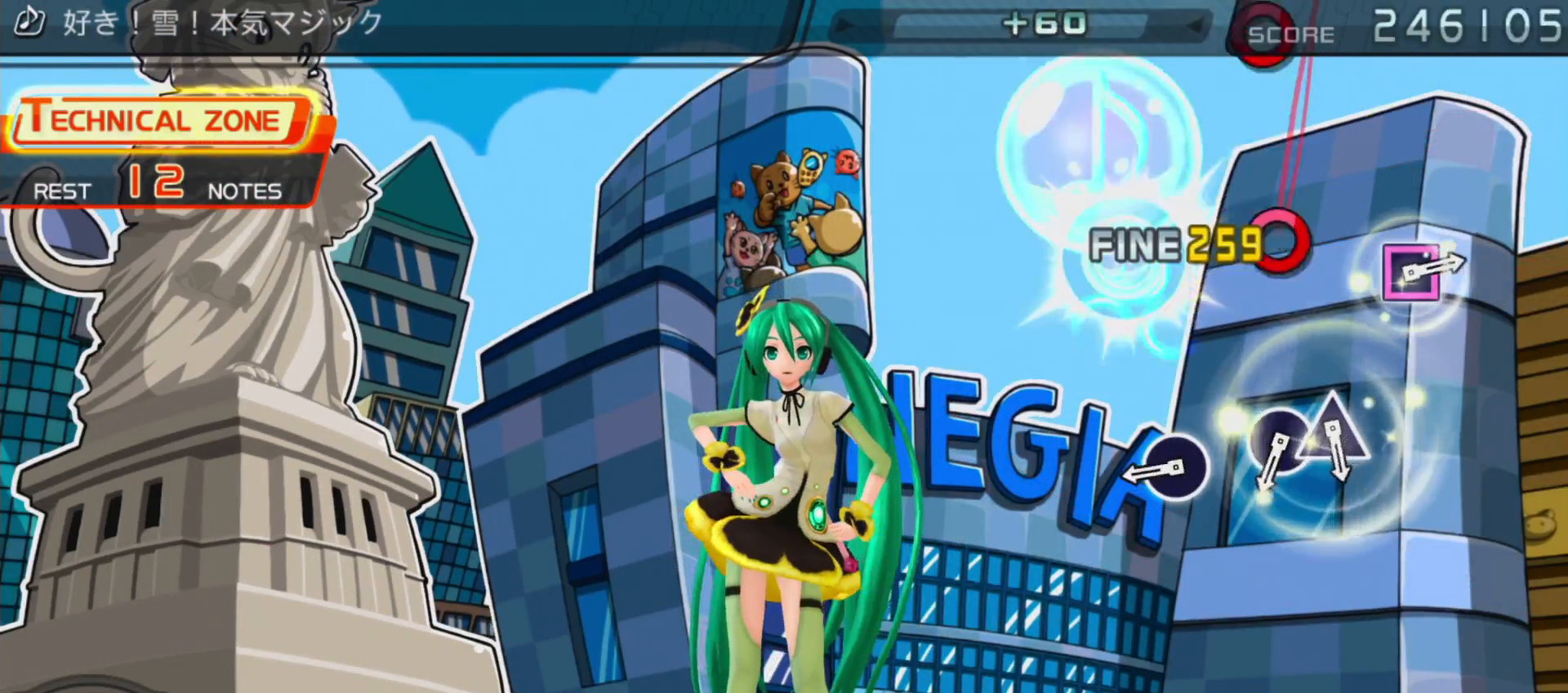
{"dt_ms": 500, "buttons": ["CIRCLE"], "left_stick": "center", "right_stick": "center", "events": [[50, "DPAD_UP", "up"], [250, "TRIANGLE", "down"], [383, "TRIANGLE", "up"], [500, "CIRCLE", "down"]]}
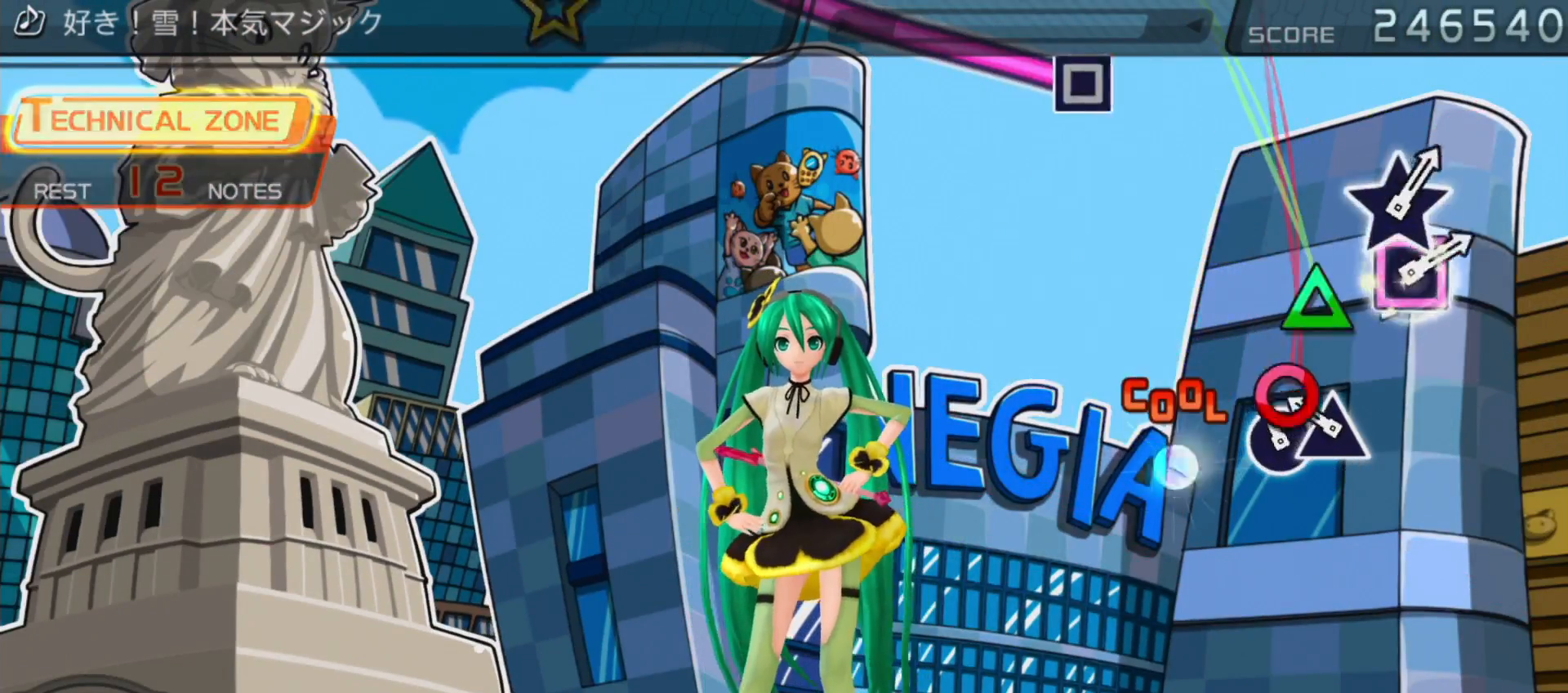
{"dt_ms": 500, "buttons": ["SQUARE"], "left_stick": "center", "right_stick": "center", "events": [[117, "DPAD_UP", "down"], [133, "CIRCLE", "up"], [250, "DPAD_UP", "up"], [483, "SQUARE", "down"]]}
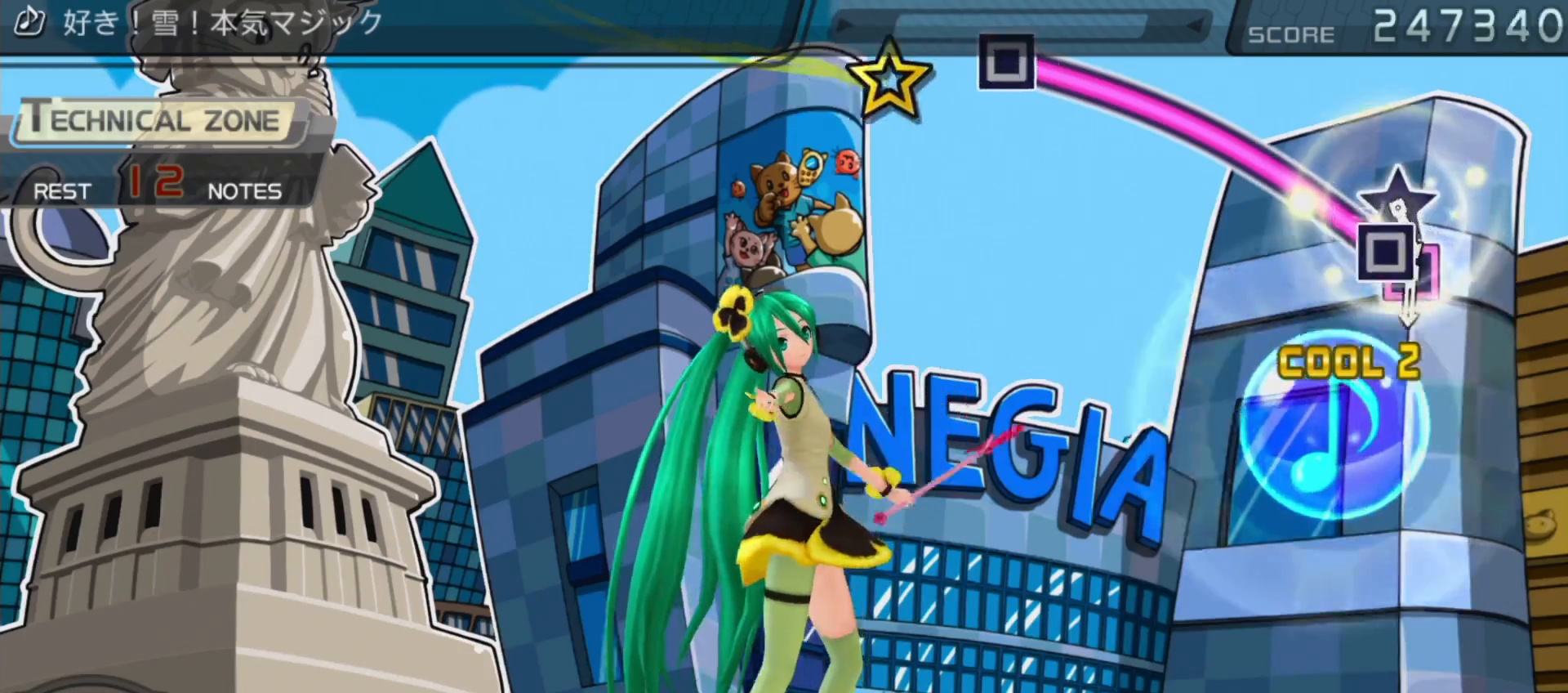
{"dt_ms": 500, "buttons": ["SQUARE"], "left_stick": "center", "right_stick": "center", "events": []}
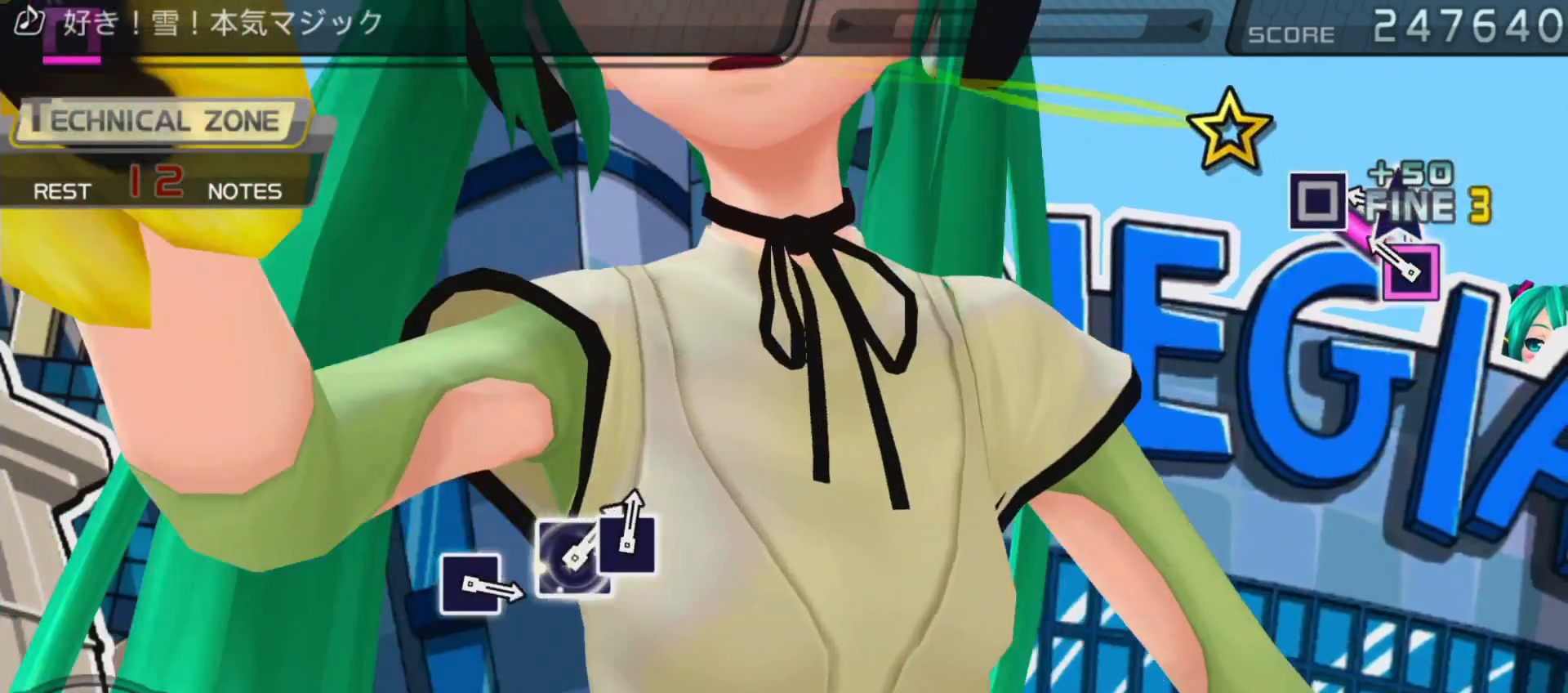
{"dt_ms": 500, "buttons": [], "left_stick": "center", "right_stick": "center", "events": [[50, "SQUARE", "up"], [233, "right_stick", "up"], [383, "right_stick", "center"]]}
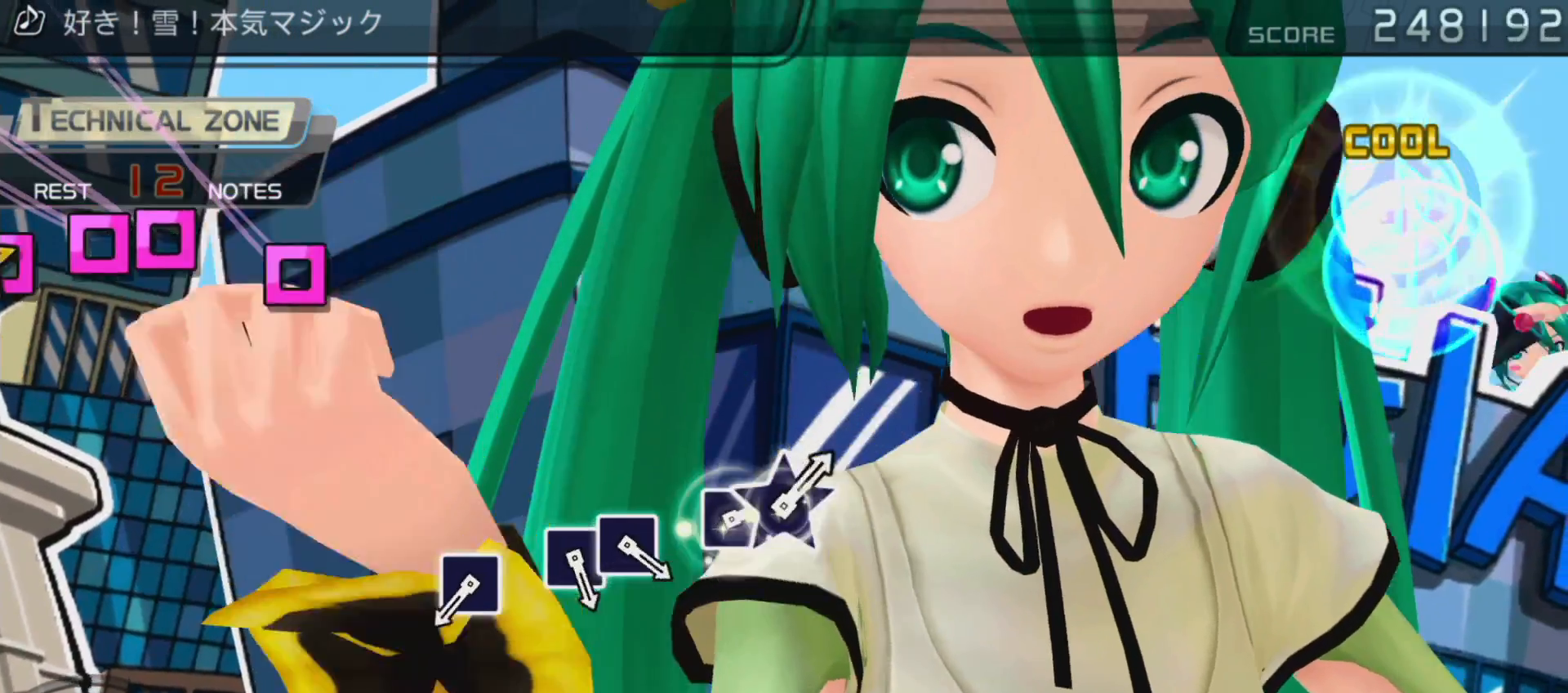
{"dt_ms": 500, "buttons": ["SQUARE"], "left_stick": "center", "right_stick": "center", "events": [[450, "SQUARE", "down"]]}
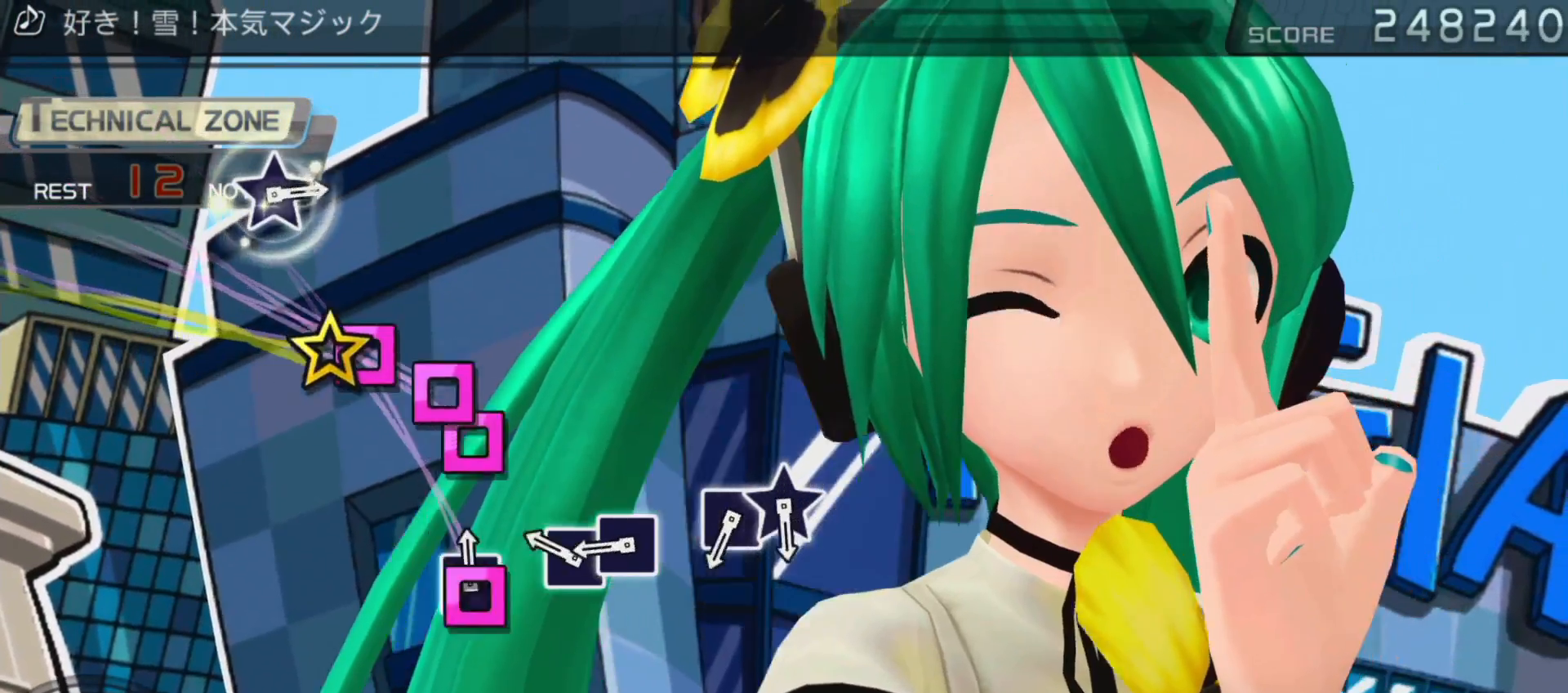
{"dt_ms": 1000, "buttons": [], "left_stick": "up", "right_stick": "center"}
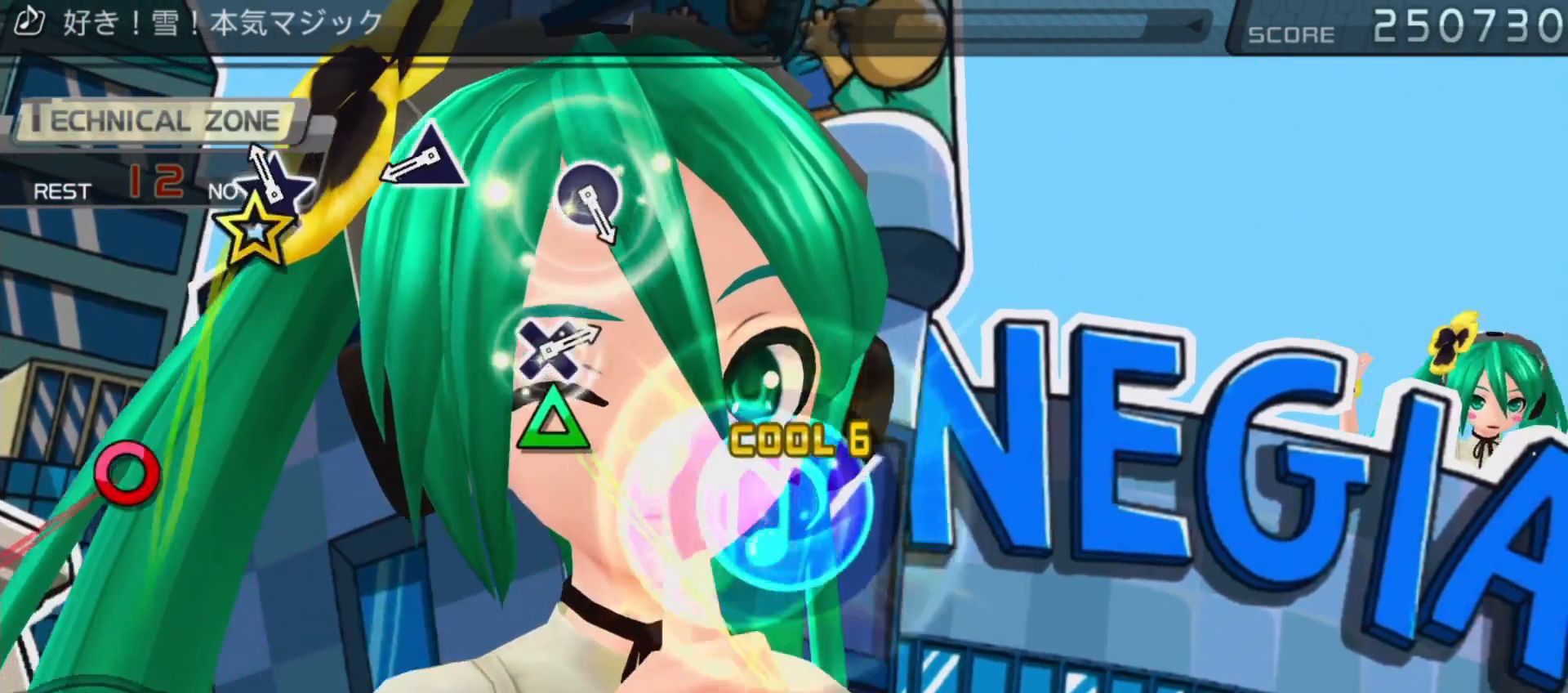
{"dt_ms": 500, "buttons": ["TRIANGLE"], "left_stick": "center", "right_stick": "center", "events": [[83, "left_stick", "center"], [383, "TRIANGLE", "down"]]}
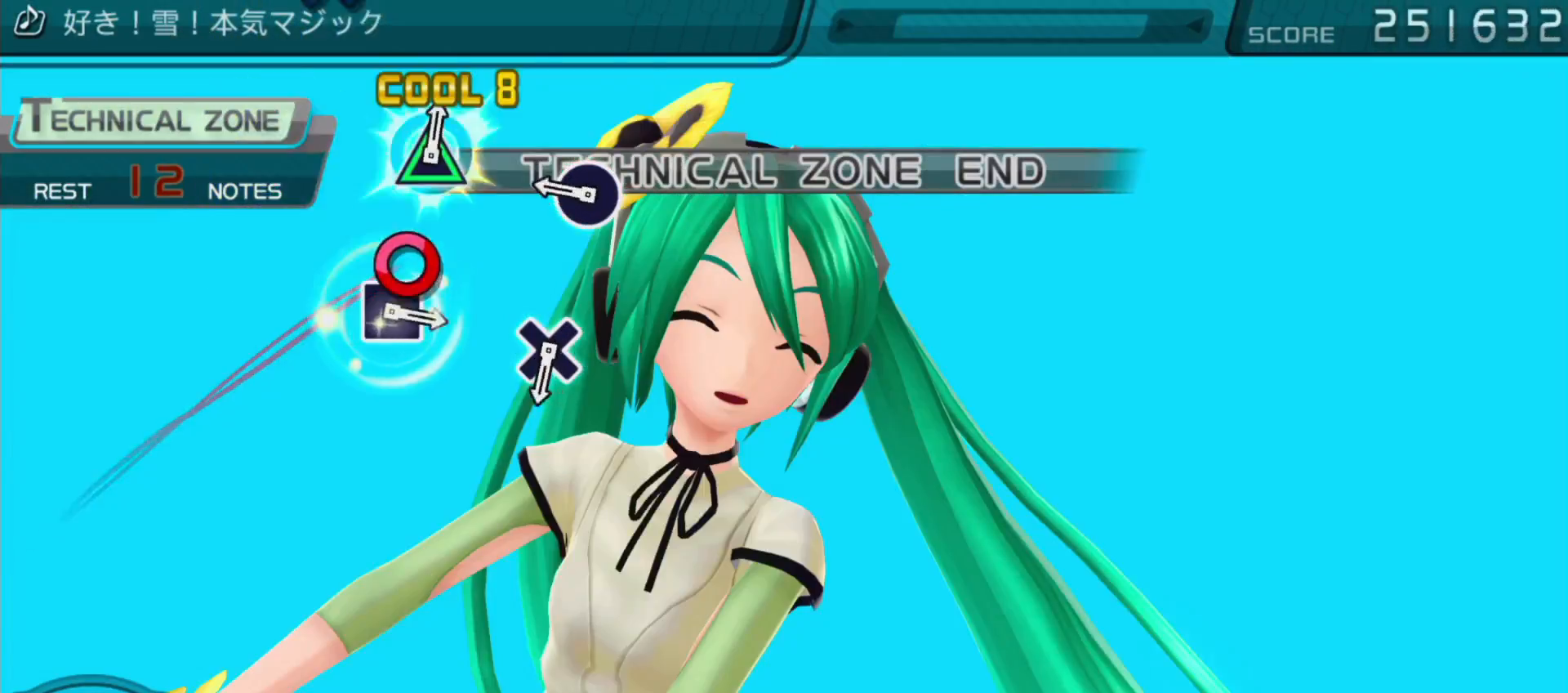
{"dt_ms": 500, "buttons": [], "left_stick": "center", "right_stick": "center", "events": [[33, "TRIANGLE", "up"], [233, "CIRCLE", "down"], [383, "CIRCLE", "up"]]}
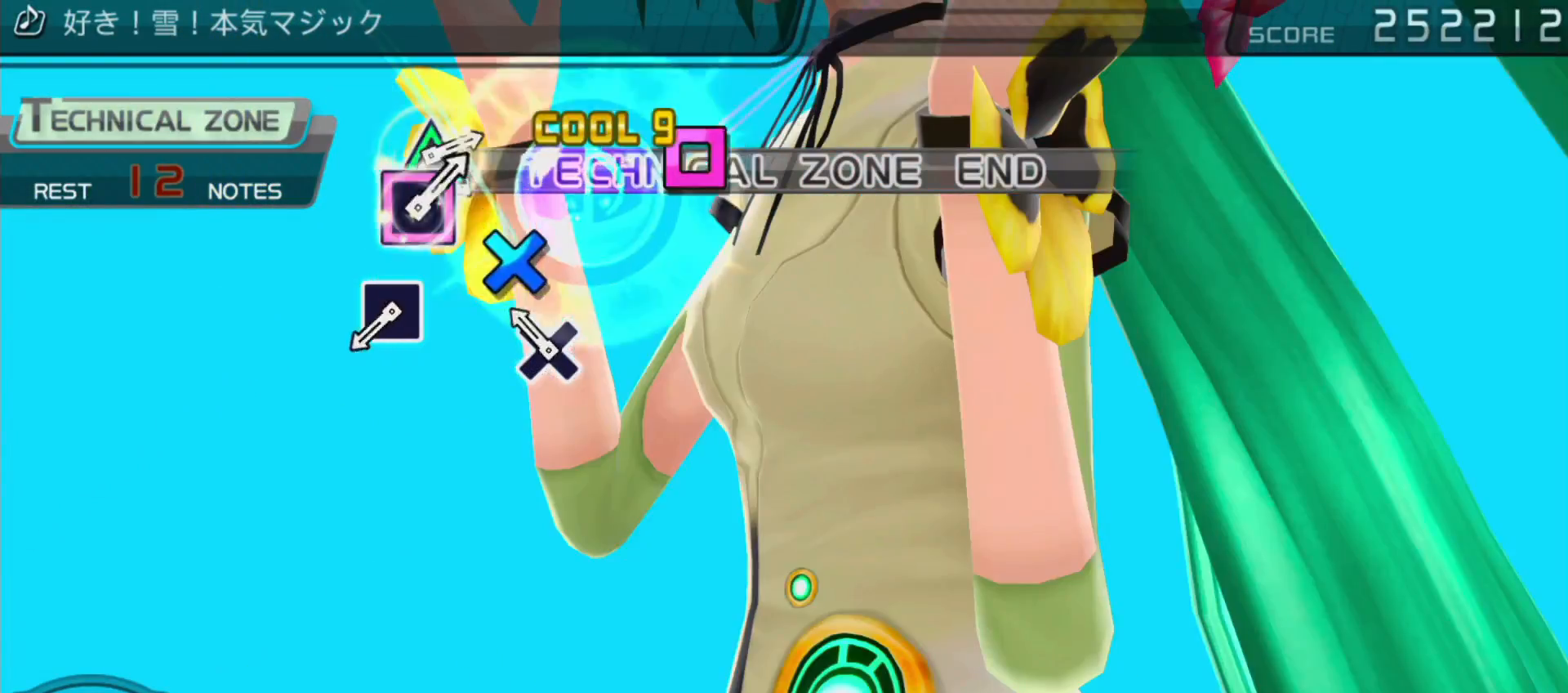
{"dt_ms": 500, "buttons": ["SQUARE"], "left_stick": "center", "right_stick": "center", "events": [[100, "CROSS", "down"], [233, "CROSS", "up"], [450, "SQUARE", "down"]]}
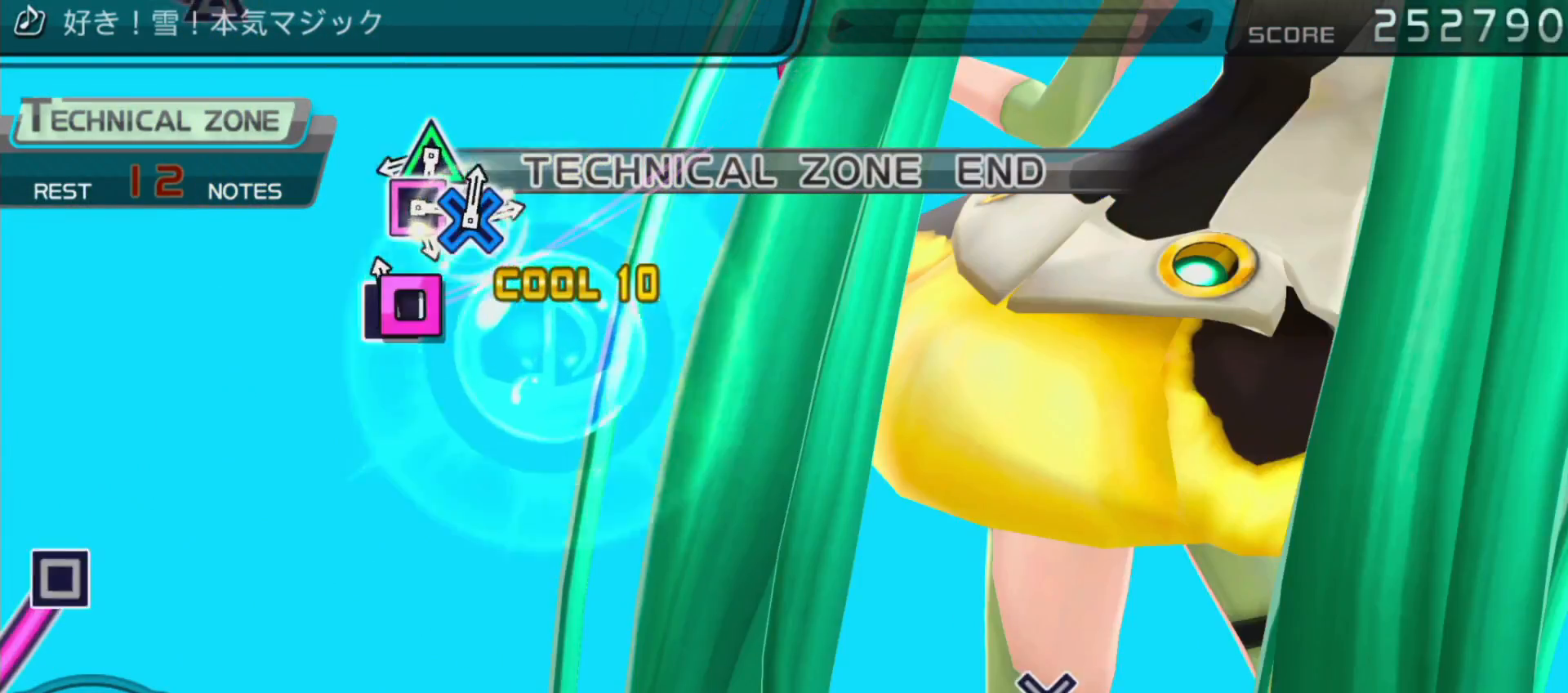
{"dt_ms": 500, "buttons": ["TRIANGLE"], "left_stick": "center", "right_stick": "center", "events": [[100, "SQUARE", "up"], [333, "TRIANGLE", "down"]]}
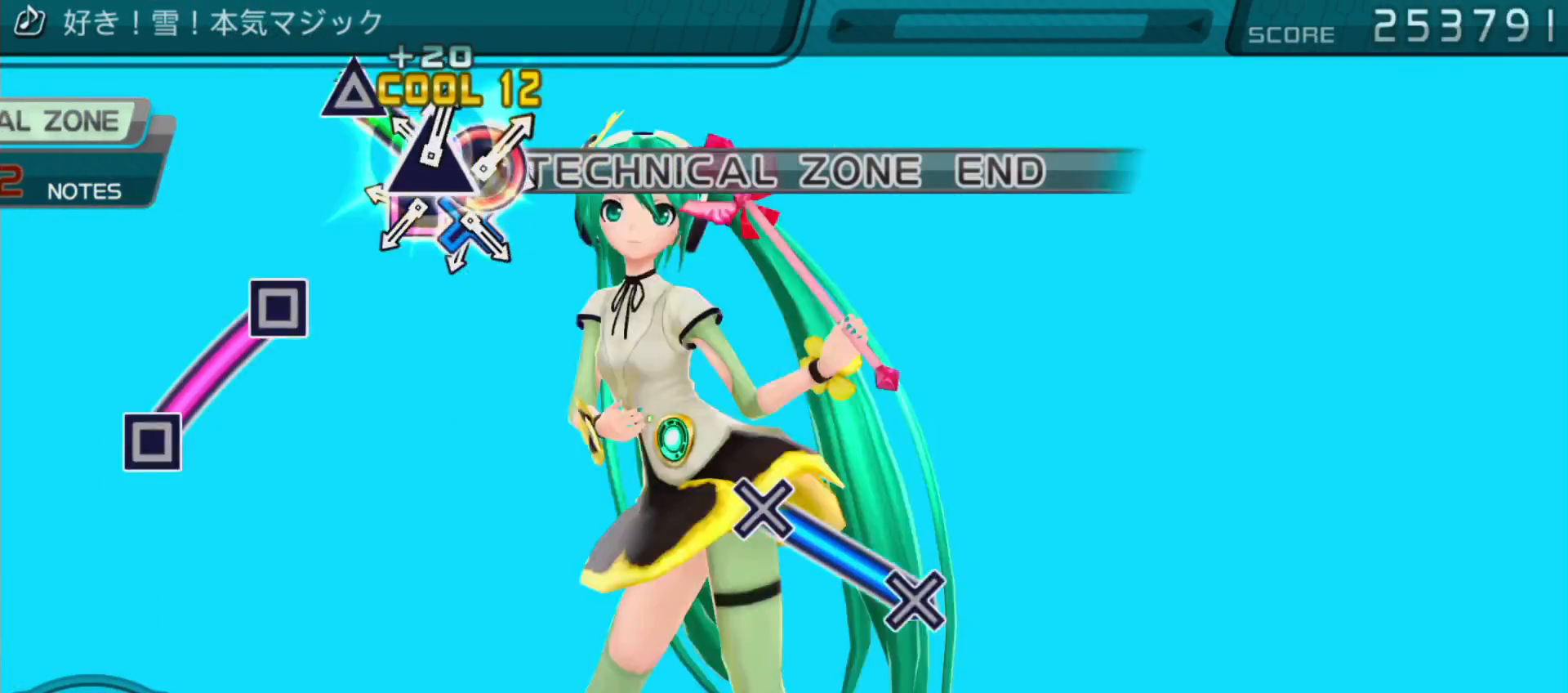
{"dt_ms": 500, "buttons": [], "left_stick": "center", "right_stick": "center", "events": [[83, "TRIANGLE", "up"], [183, "SQUARE", "down"], [417, "SQUARE", "up"]]}
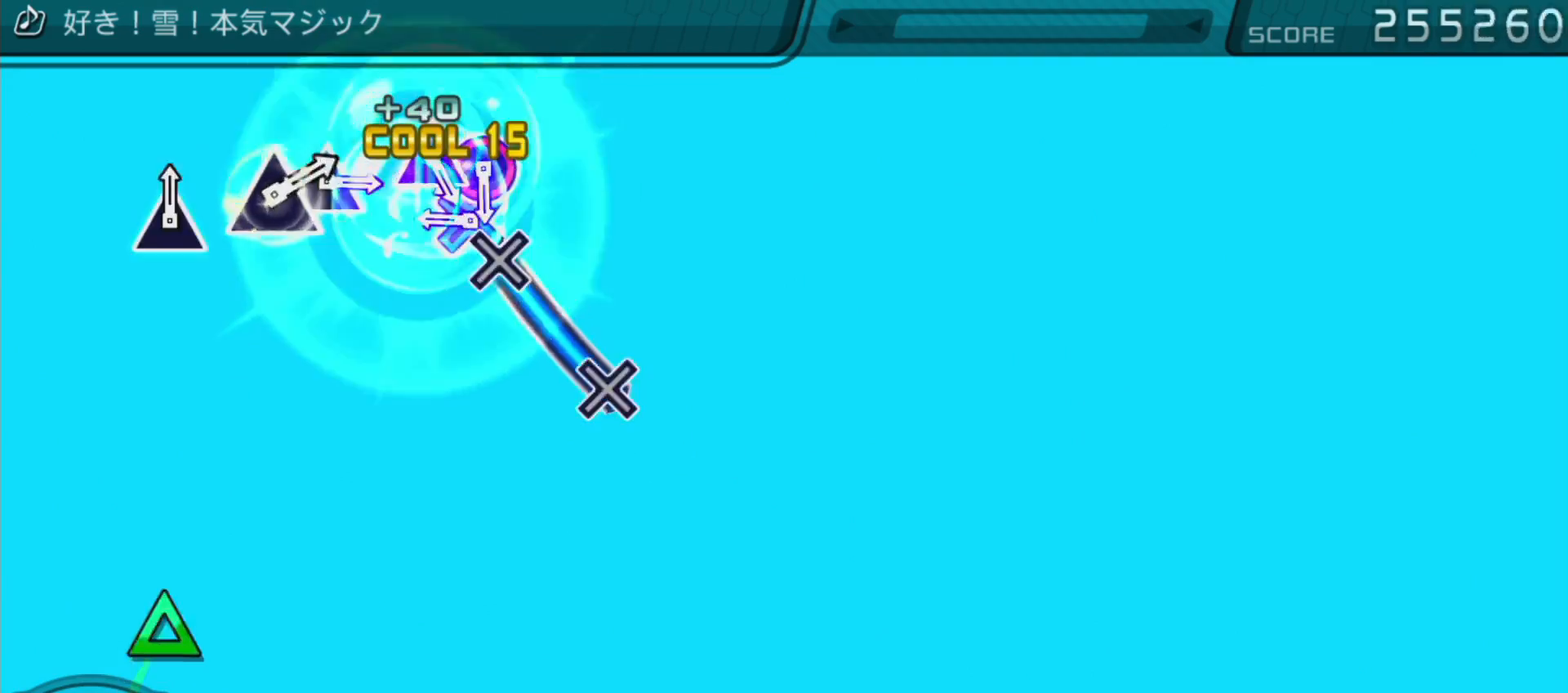
{"dt_ms": 500, "buttons": ["CIRCLE"], "left_stick": "center", "right_stick": "center", "events": [[33, "CROSS", "down"], [300, "CROSS", "up"], [367, "CIRCLE", "down"]]}
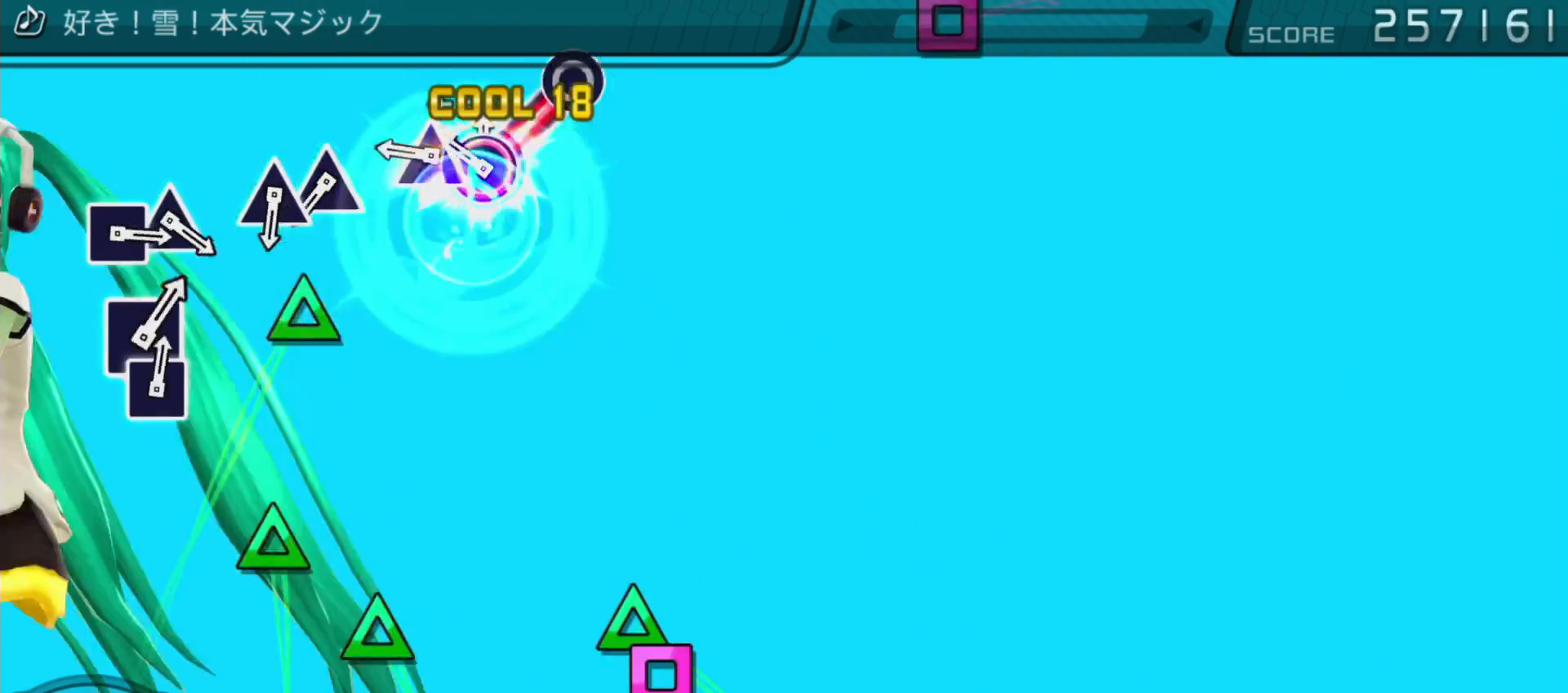
{"dt_ms": 500, "buttons": ["TRIANGLE"], "left_stick": "center", "right_stick": "center", "events": [[133, "CIRCLE", "up"], [250, "TRIANGLE", "down"], [400, "TRIANGLE", "up"], [500, "TRIANGLE", "down"]]}
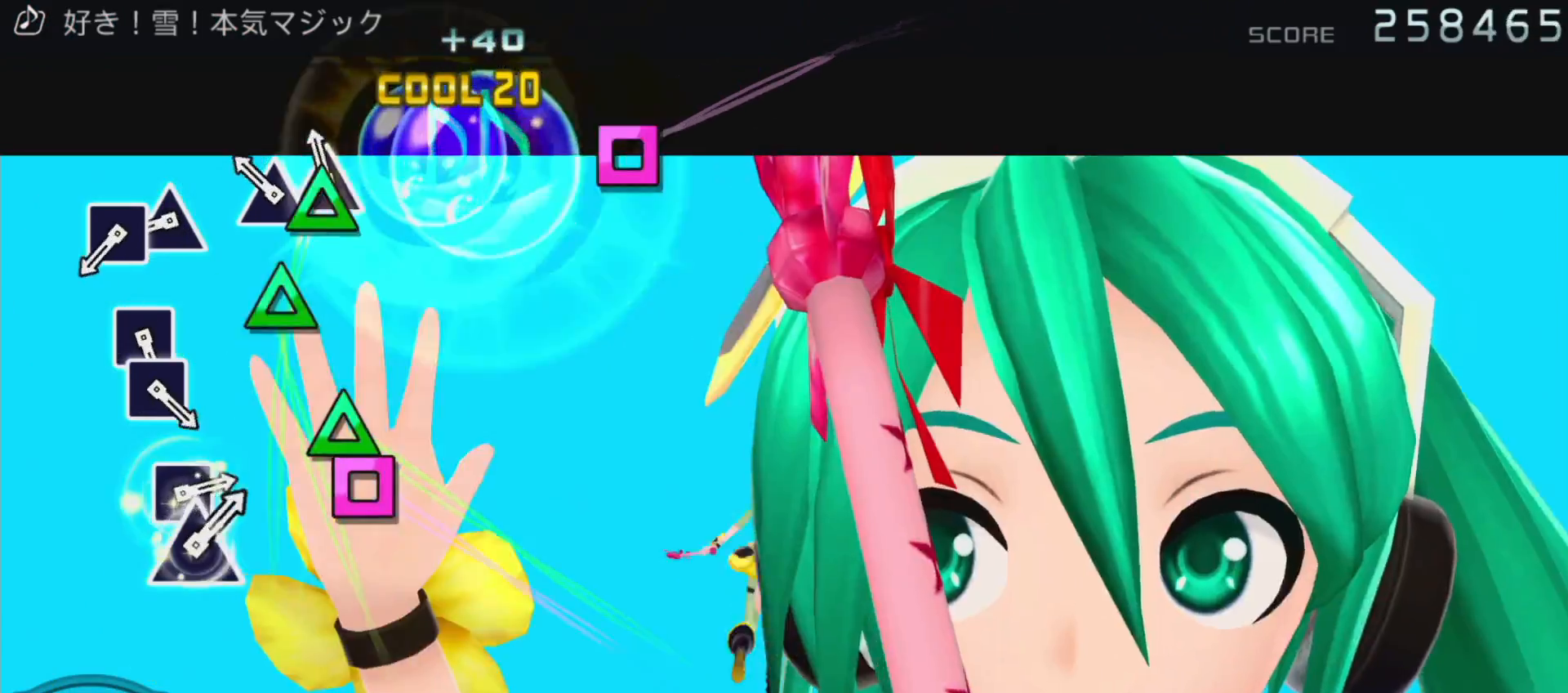
{"dt_ms": 500, "buttons": ["TRIANGLE", "DPAD_LEFT"], "left_stick": "center", "right_stick": "center", "events": [[100, "DPAD_UP", "down"], [133, "TRIANGLE", "up"], [317, "DPAD_UP", "up"], [400, "TRIANGLE", "down"], [500, "DPAD_LEFT", "down"]]}